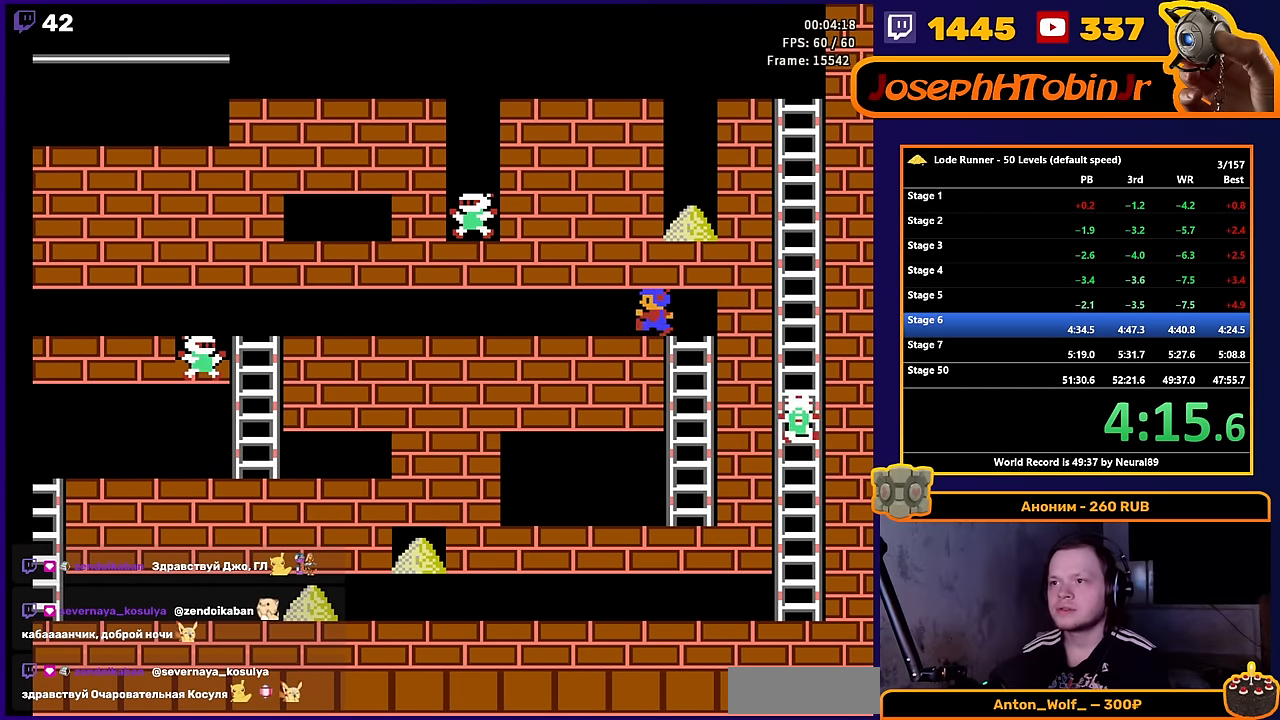
Gameplay with a controller (Nintendo layout); each line is a JSON object with the inputs held at the frame after it. "events" lists button and stick changes between this image and that frame as [ms after this image, input, new state], when the widget could be followed in between. Not read: L3 R3.
{"buttons": ["DPAD_LEFT"], "events": []}
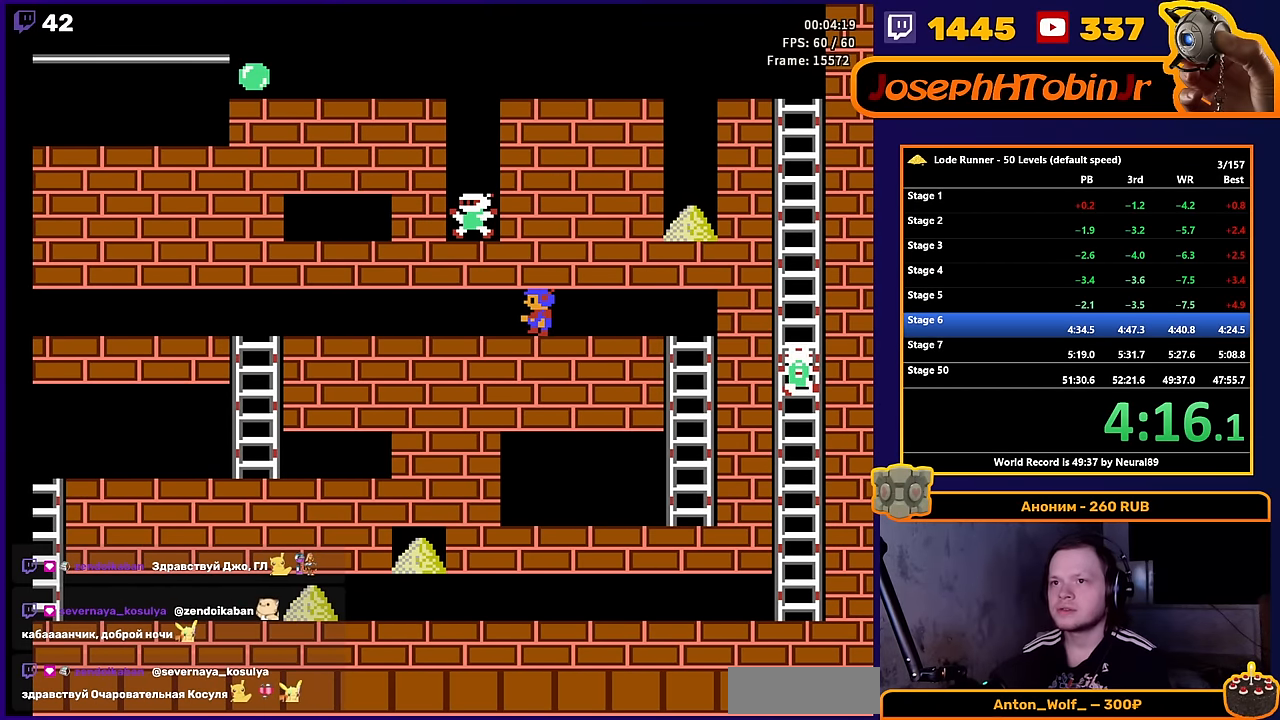
{"buttons": ["DPAD_LEFT"], "events": []}
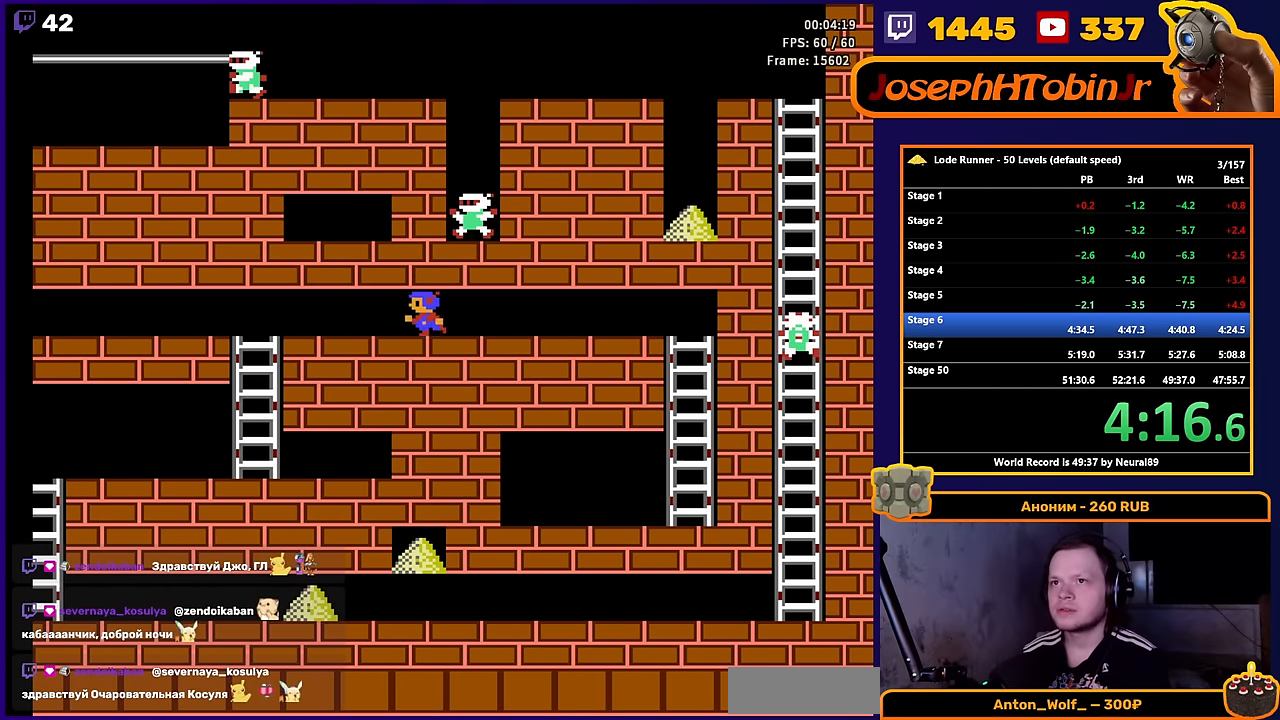
{"buttons": ["DPAD_LEFT"], "events": []}
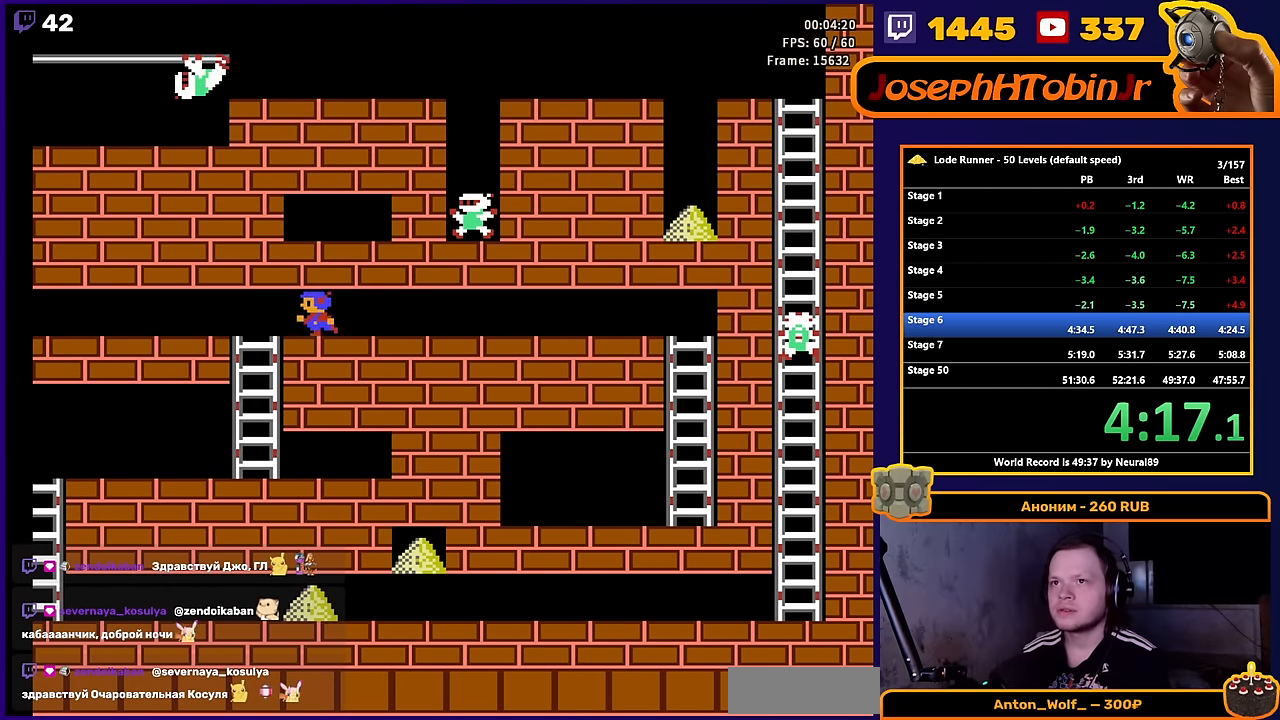
{"buttons": ["DPAD_LEFT"], "events": []}
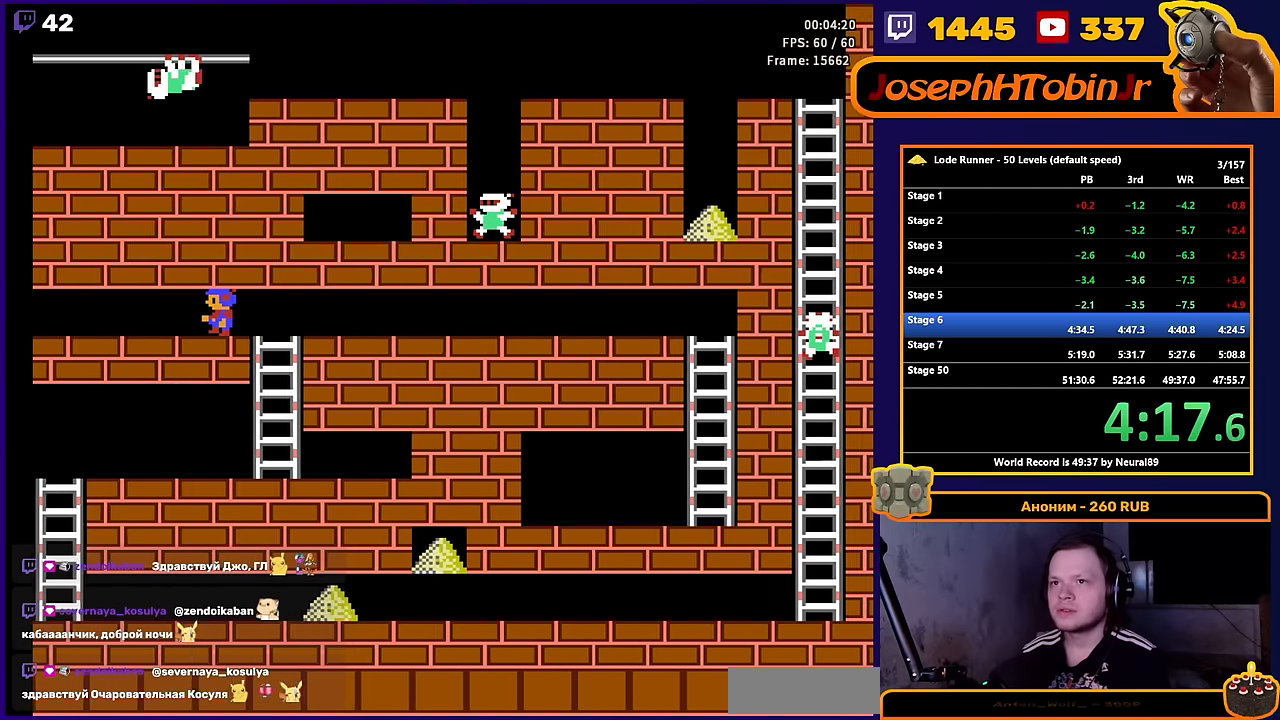
{"buttons": ["DPAD_LEFT"], "events": []}
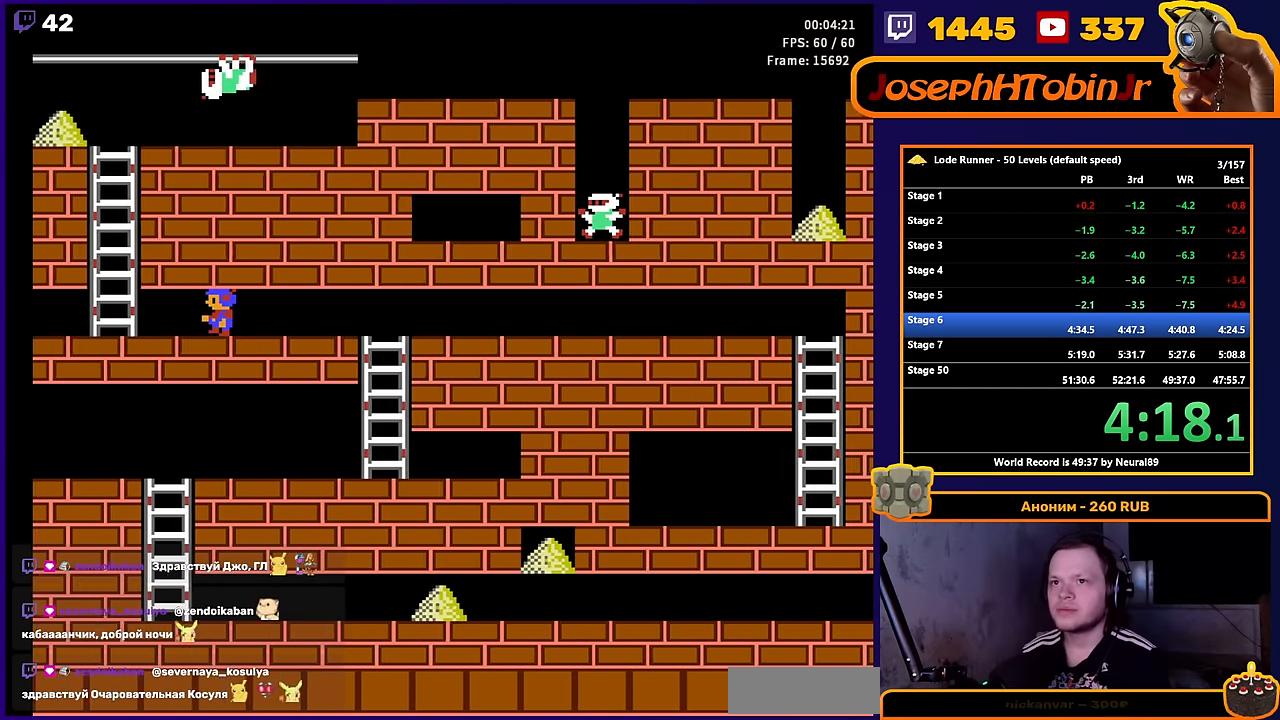
{"buttons": ["DPAD_UP"], "events": [[200, "DPAD_UP", "down"], [484, "DPAD_LEFT", "up"]]}
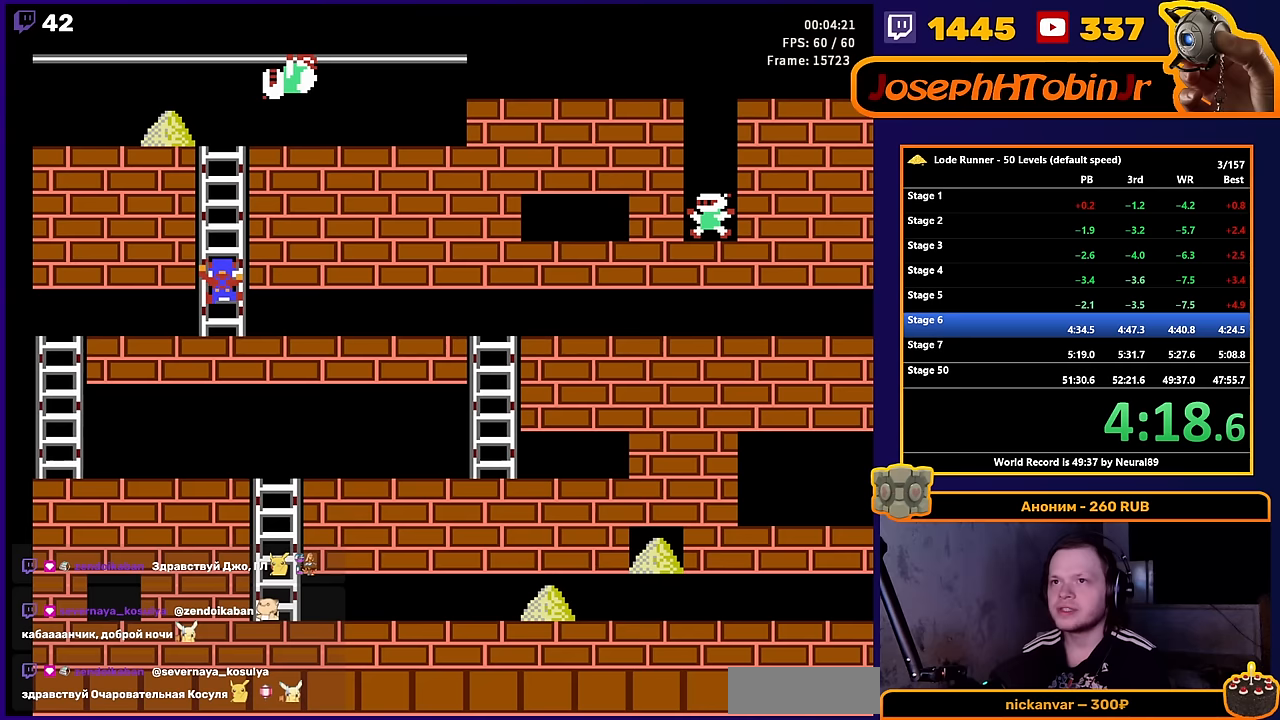
{"buttons": ["DPAD_UP"], "events": []}
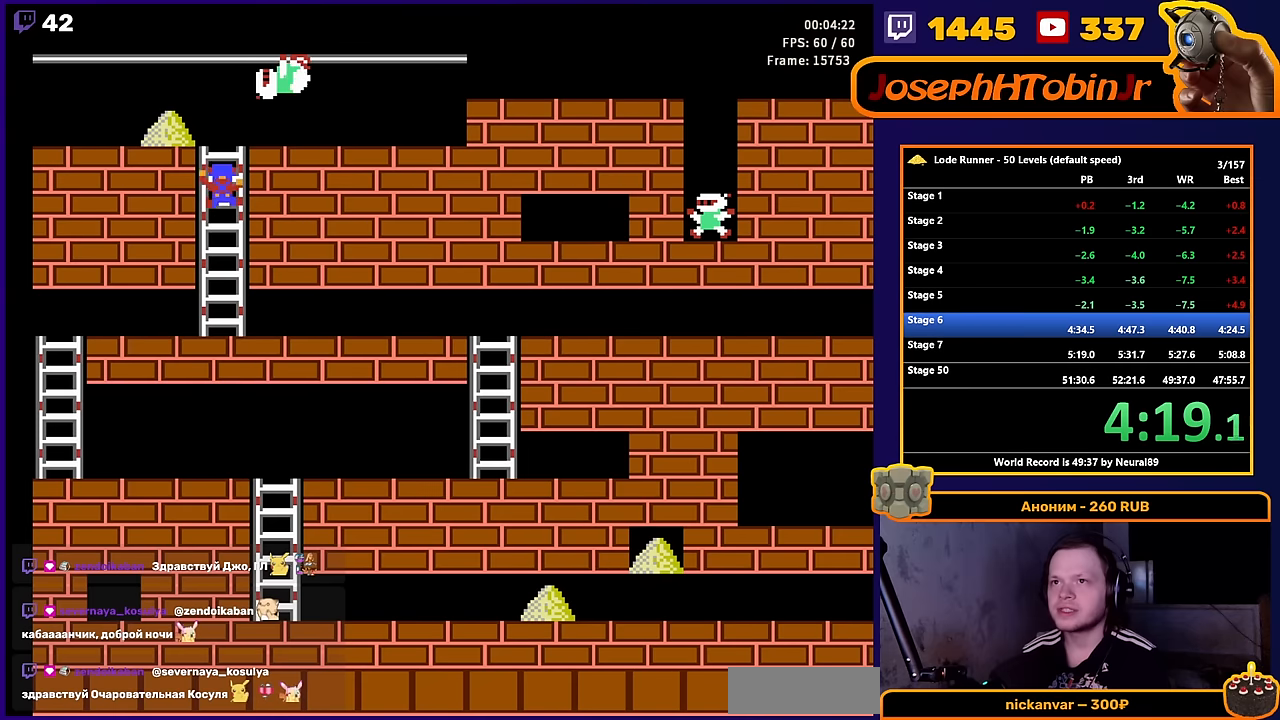
{"buttons": ["DPAD_LEFT"], "events": [[200, "DPAD_LEFT", "down"], [283, "DPAD_UP", "up"]]}
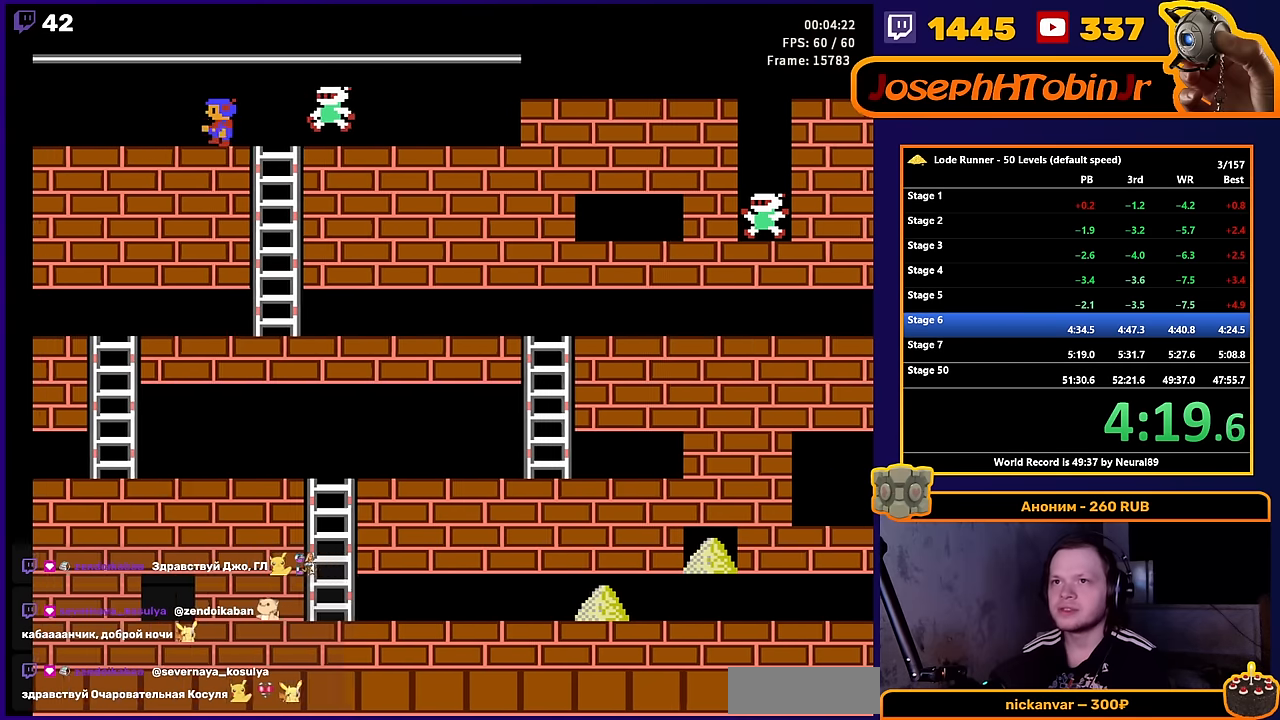
{"buttons": [], "events": [[217, "A", "down"], [300, "DPAD_LEFT", "up"], [400, "A", "up"]]}
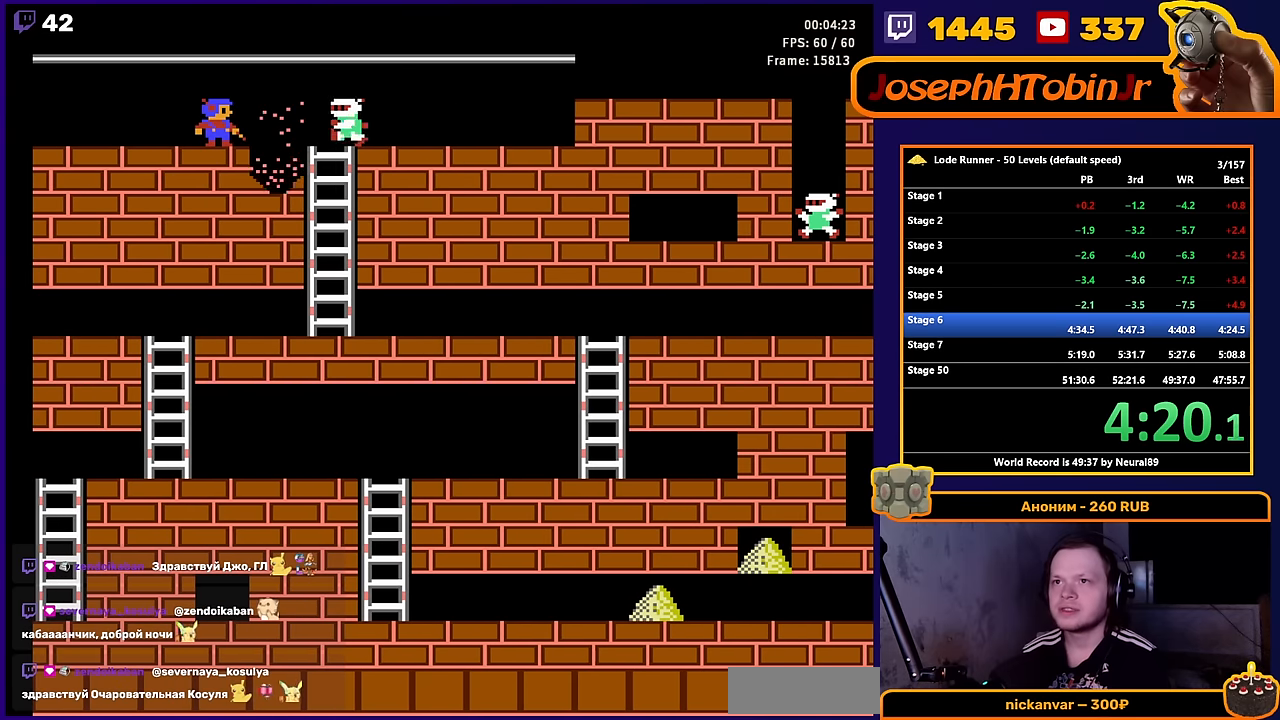
{"buttons": [], "events": []}
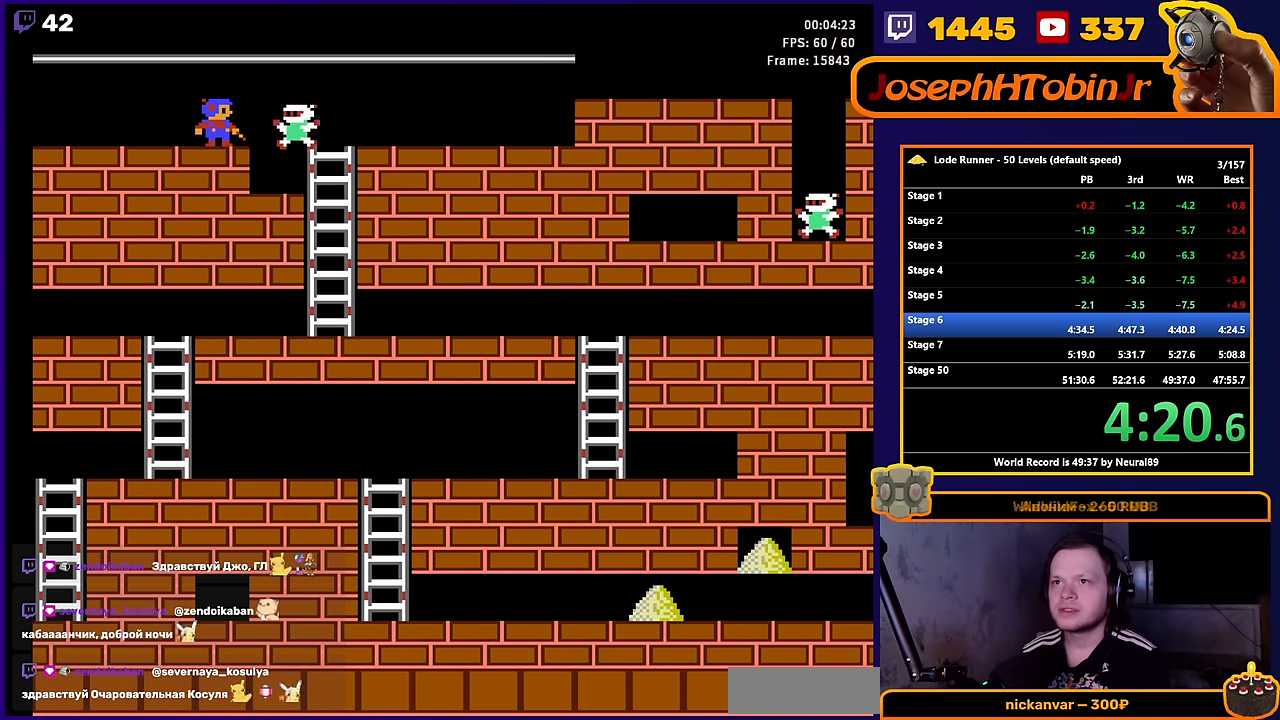
{"buttons": ["DPAD_RIGHT"], "events": [[200, "DPAD_RIGHT", "down"]]}
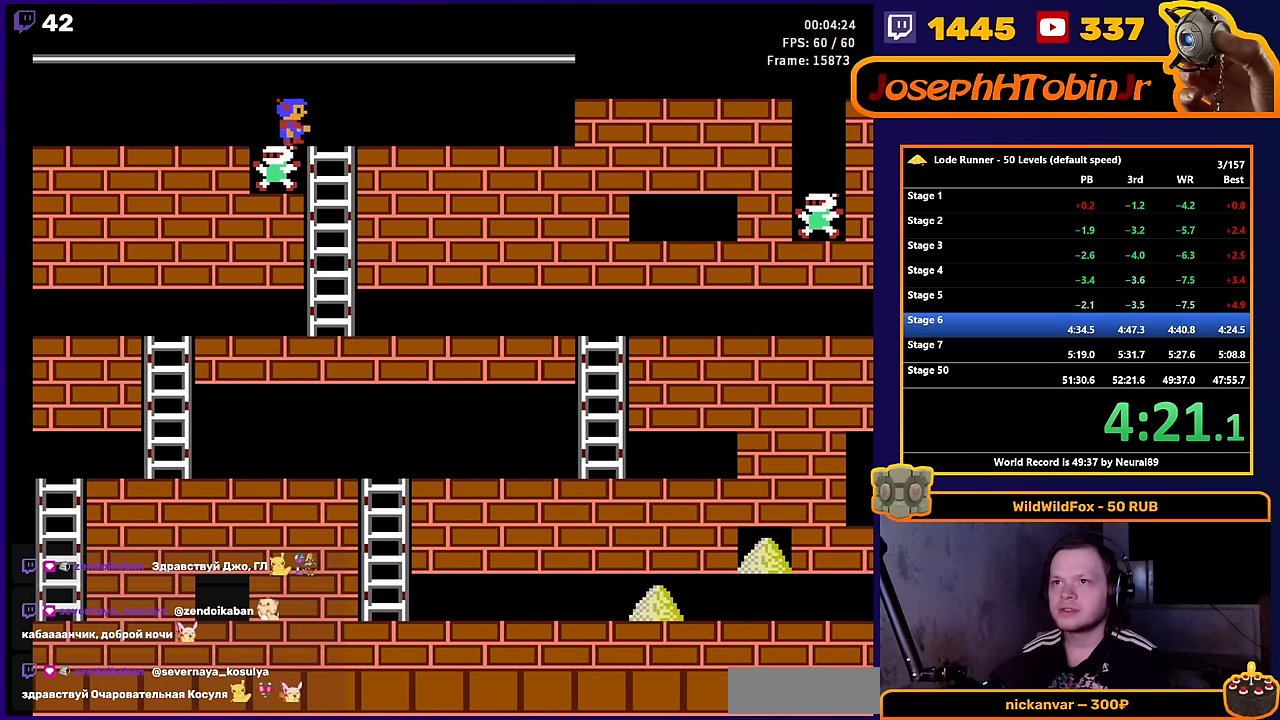
{"buttons": ["DPAD_DOWN"], "events": [[100, "DPAD_DOWN", "down"], [150, "DPAD_RIGHT", "up"]]}
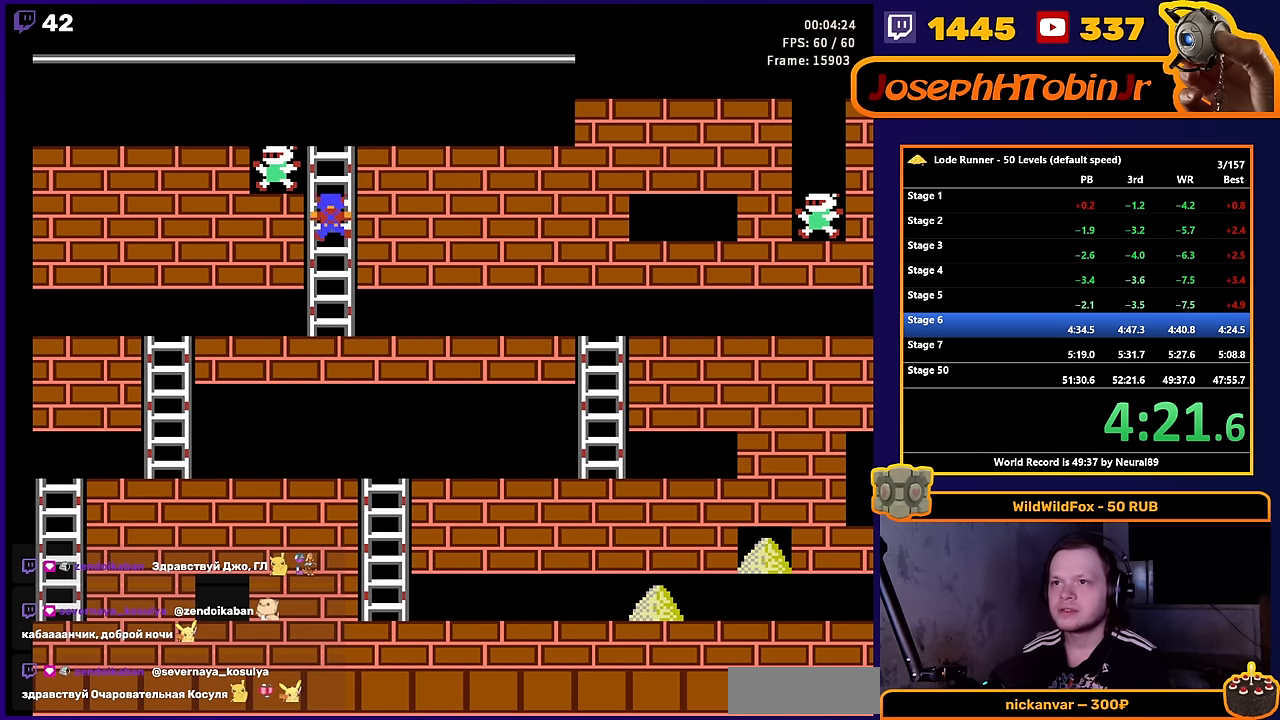
{"buttons": ["DPAD_RIGHT"], "events": [[367, "DPAD_RIGHT", "down"], [400, "DPAD_DOWN", "up"]]}
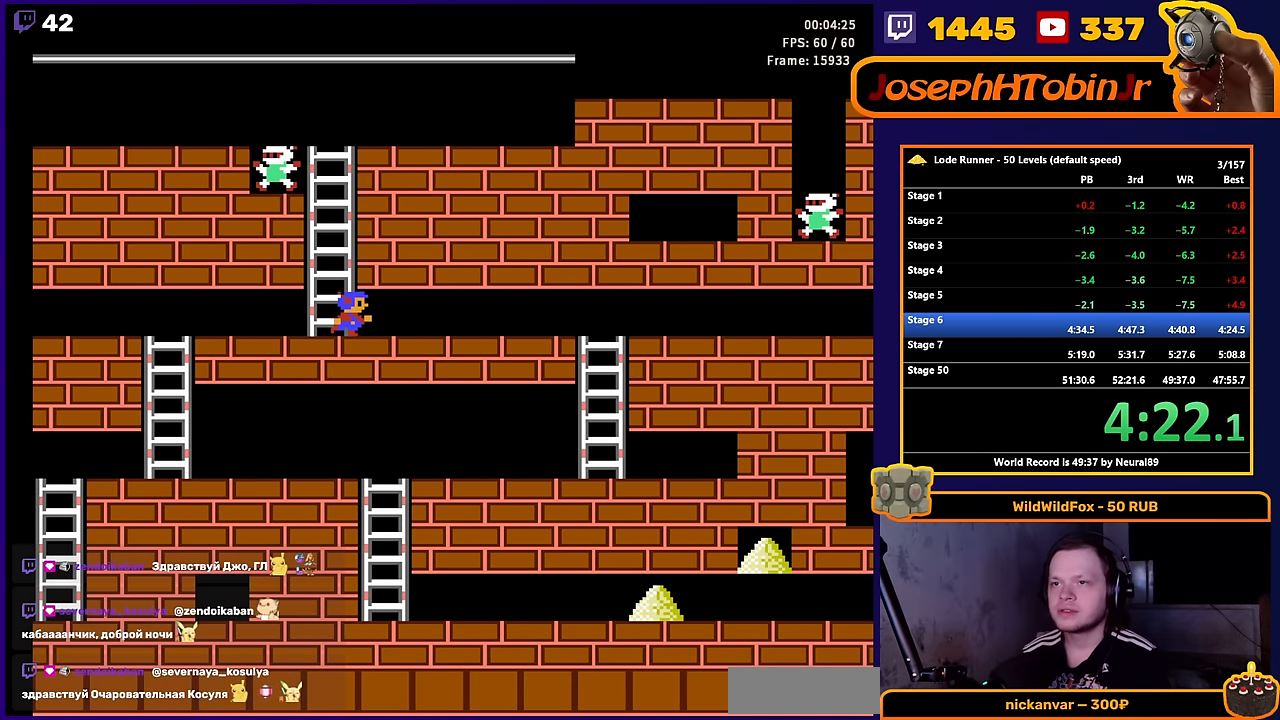
{"buttons": ["DPAD_RIGHT"], "events": []}
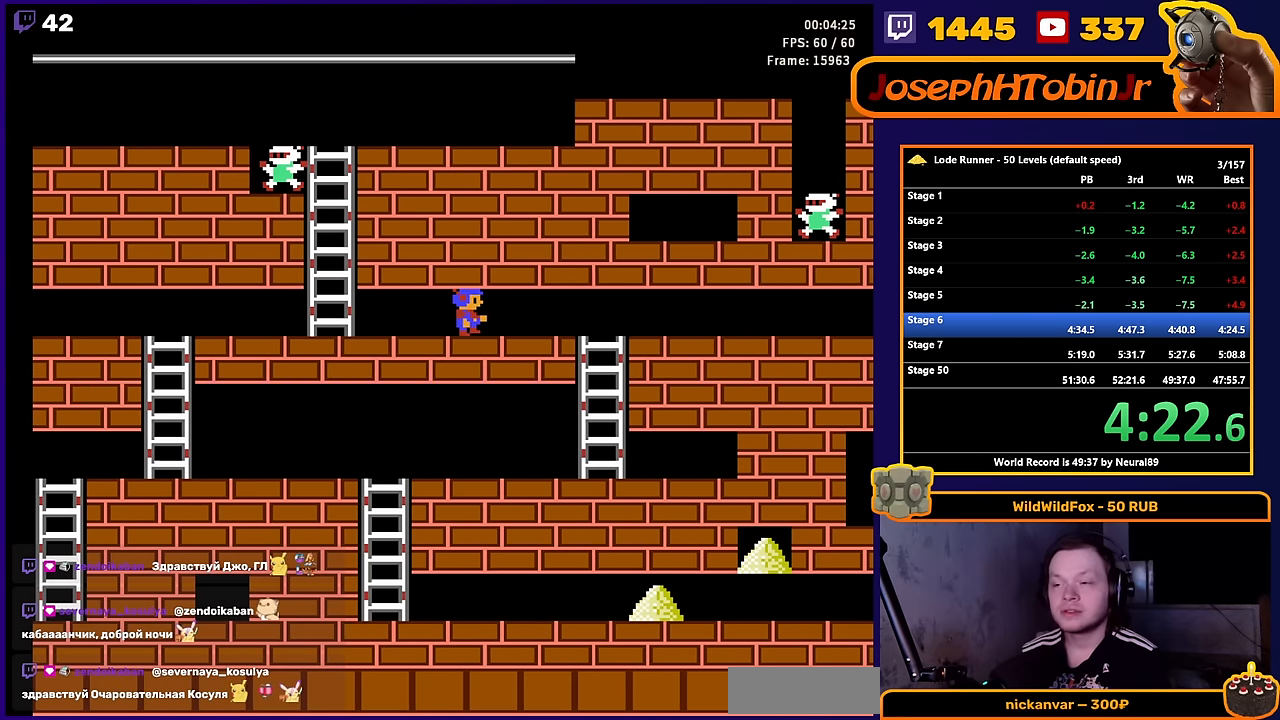
{"buttons": ["DPAD_RIGHT"], "events": []}
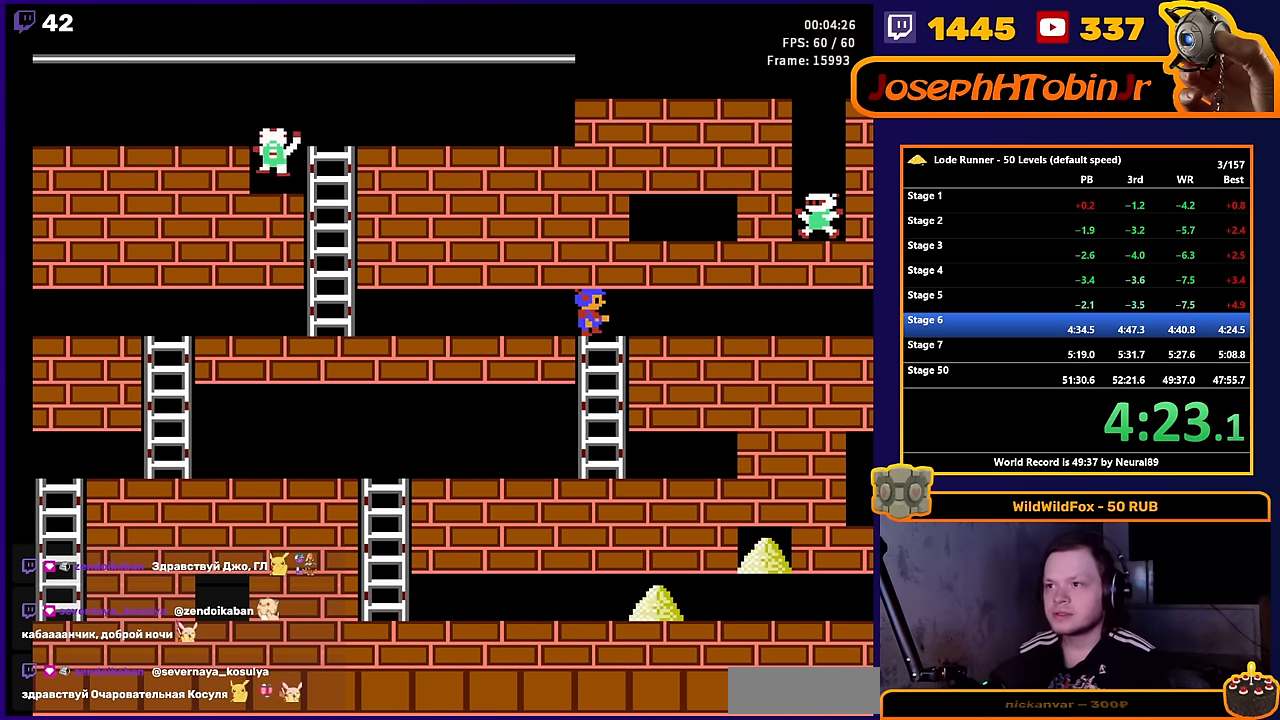
{"buttons": ["DPAD_RIGHT"], "events": []}
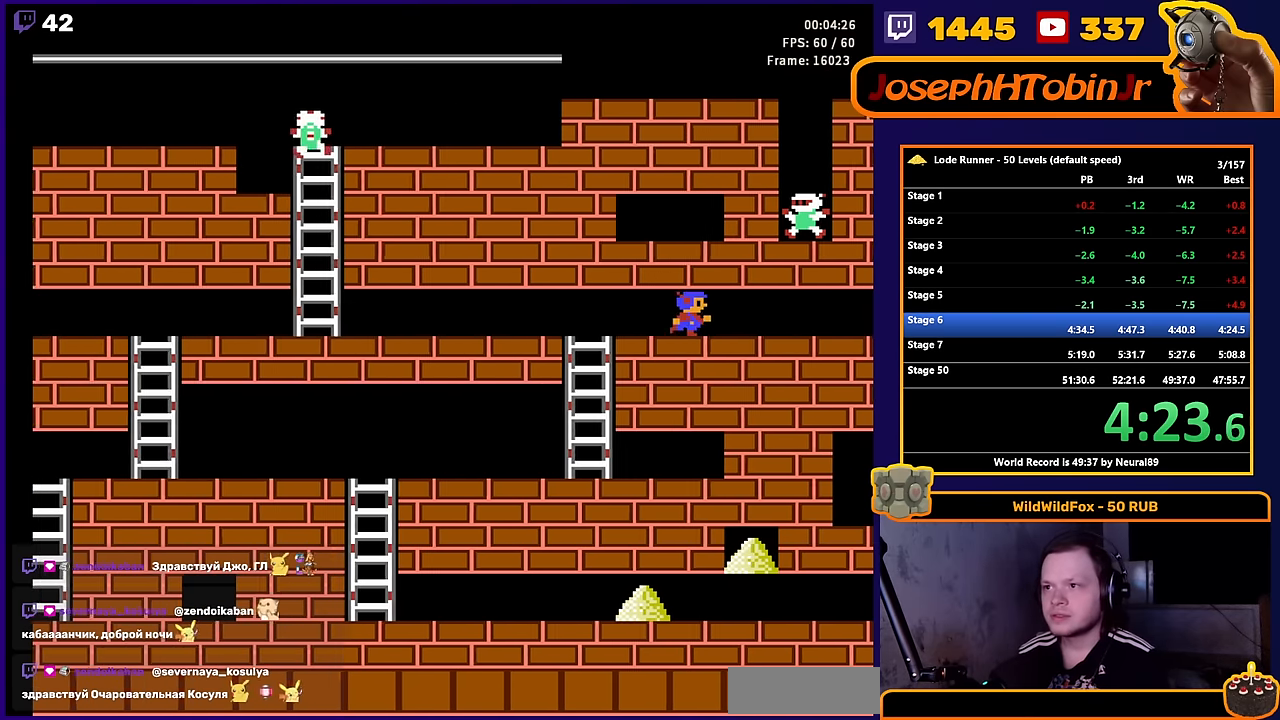
{"buttons": ["B", "DPAD_RIGHT"], "events": [[450, "B", "down"]]}
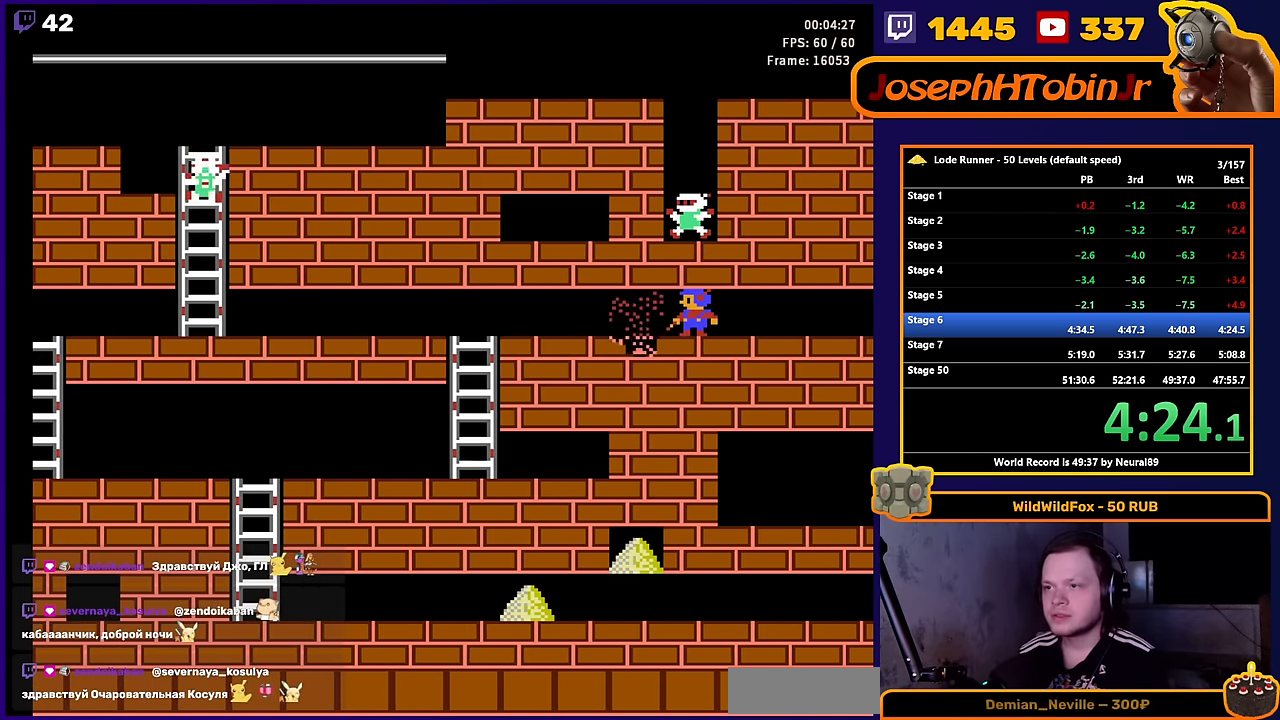
{"buttons": ["B", "DPAD_RIGHT"], "events": [[133, "B", "up"], [433, "B", "down"]]}
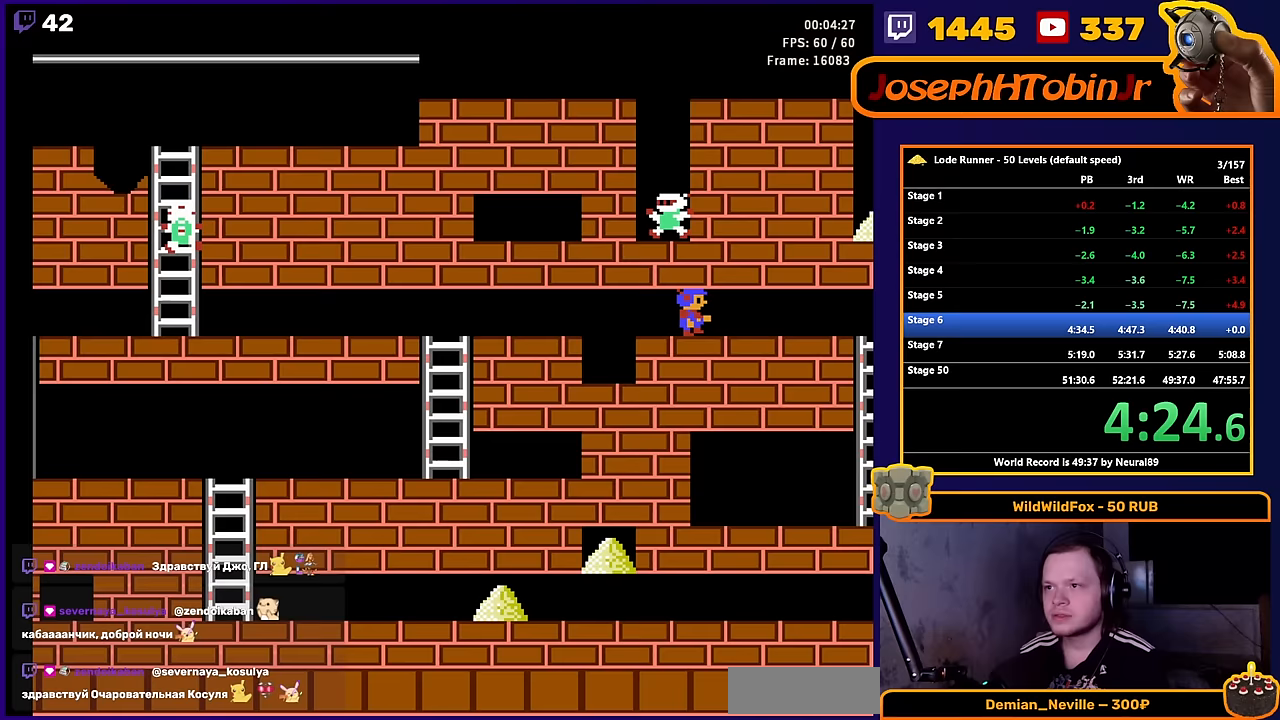
{"buttons": ["DPAD_RIGHT"], "events": [[183, "B", "up"]]}
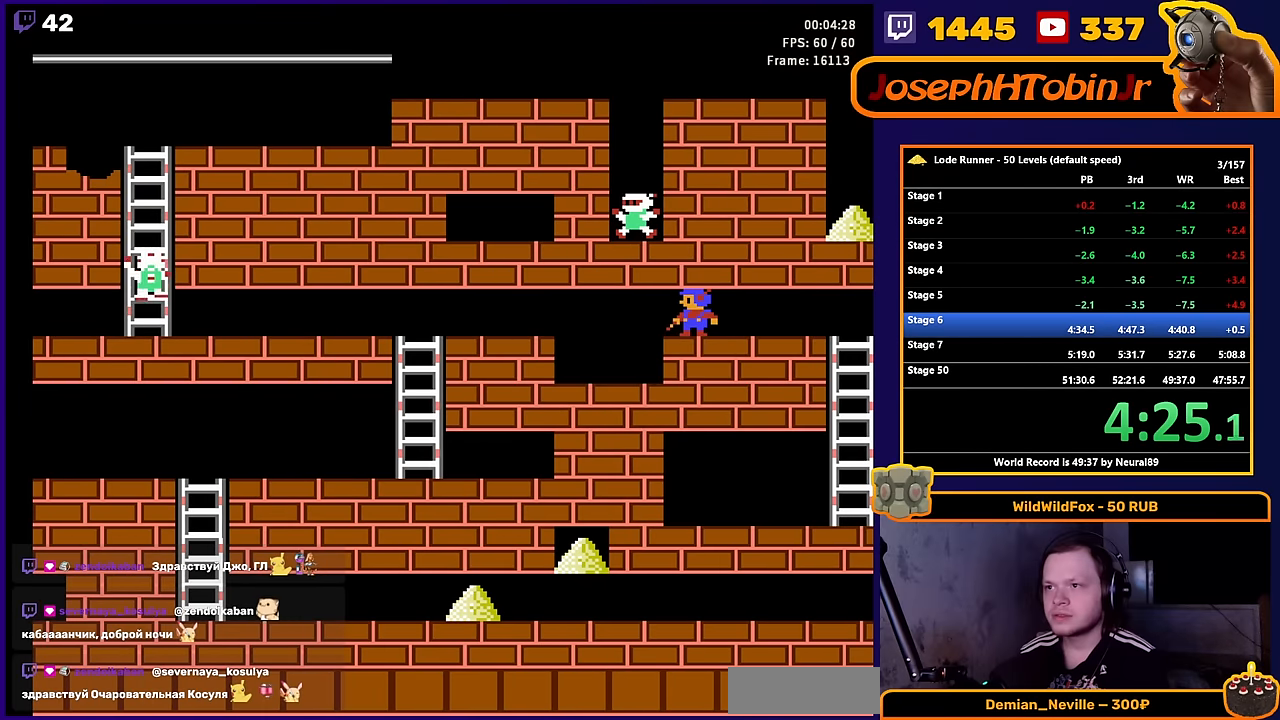
{"buttons": ["DPAD_LEFT"], "events": [[33, "B", "down"], [267, "B", "up"], [283, "DPAD_RIGHT", "up"], [333, "DPAD_LEFT", "down"]]}
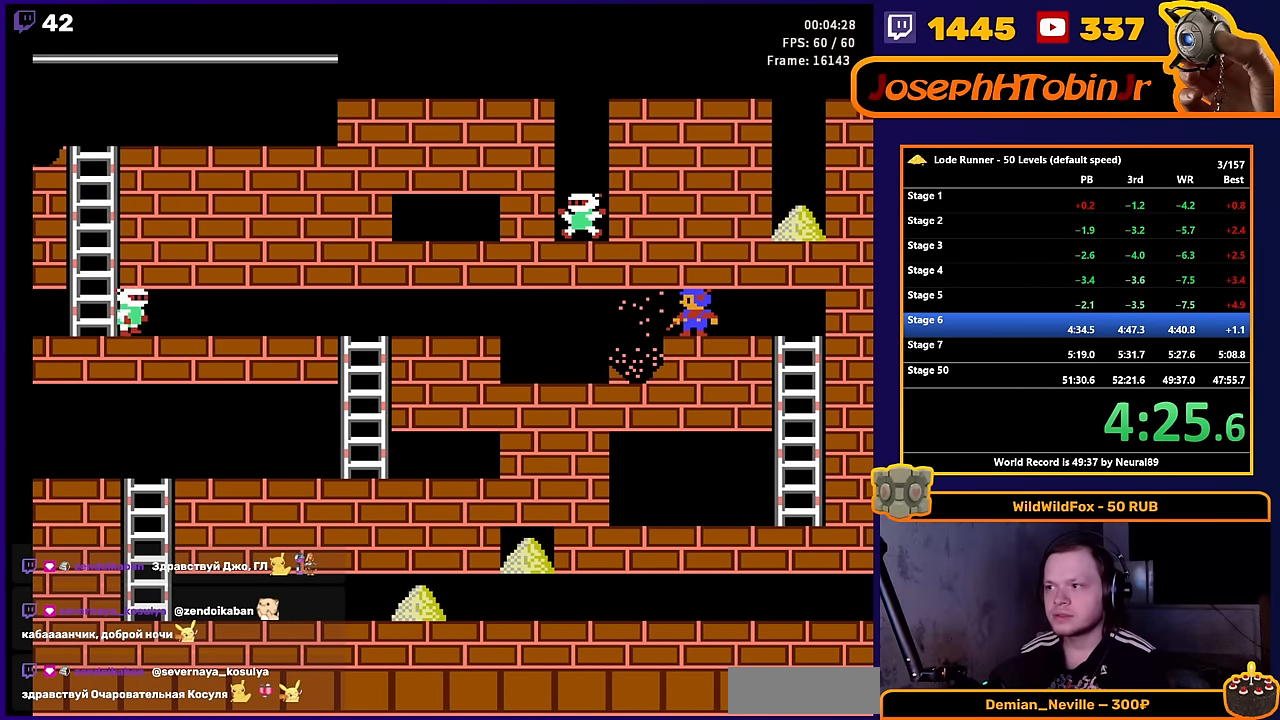
{"buttons": ["DPAD_LEFT"], "events": []}
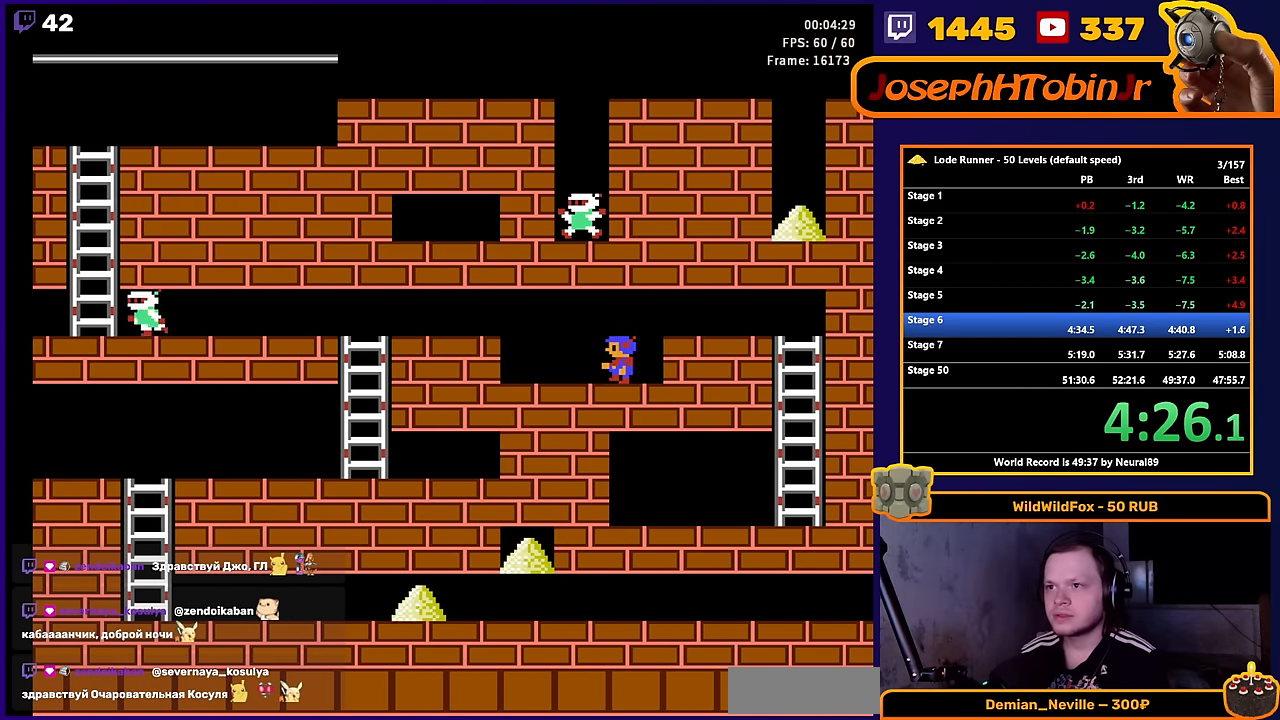
{"buttons": ["DPAD_RIGHT"], "events": [[117, "B", "down"], [200, "DPAD_LEFT", "up"], [250, "DPAD_RIGHT", "down"], [267, "B", "up"]]}
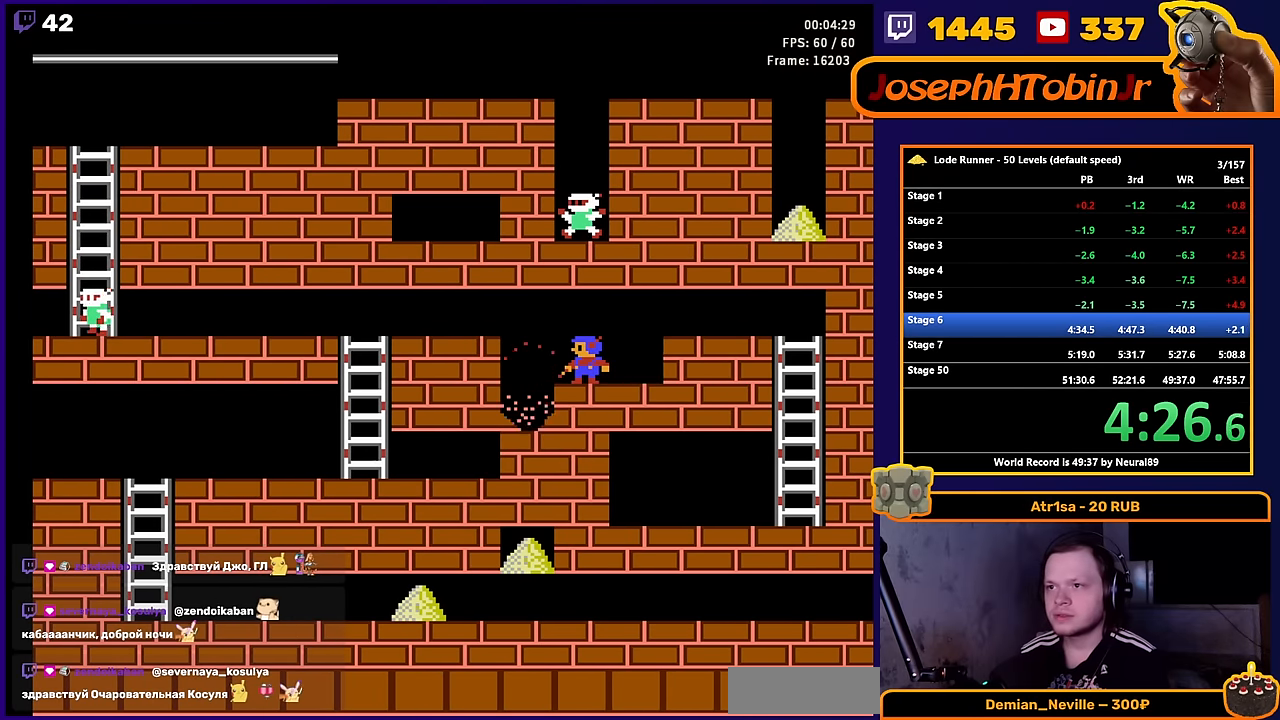
{"buttons": ["DPAD_LEFT"], "events": [[133, "B", "down"], [333, "DPAD_RIGHT", "up"], [367, "B", "up"], [400, "DPAD_LEFT", "down"]]}
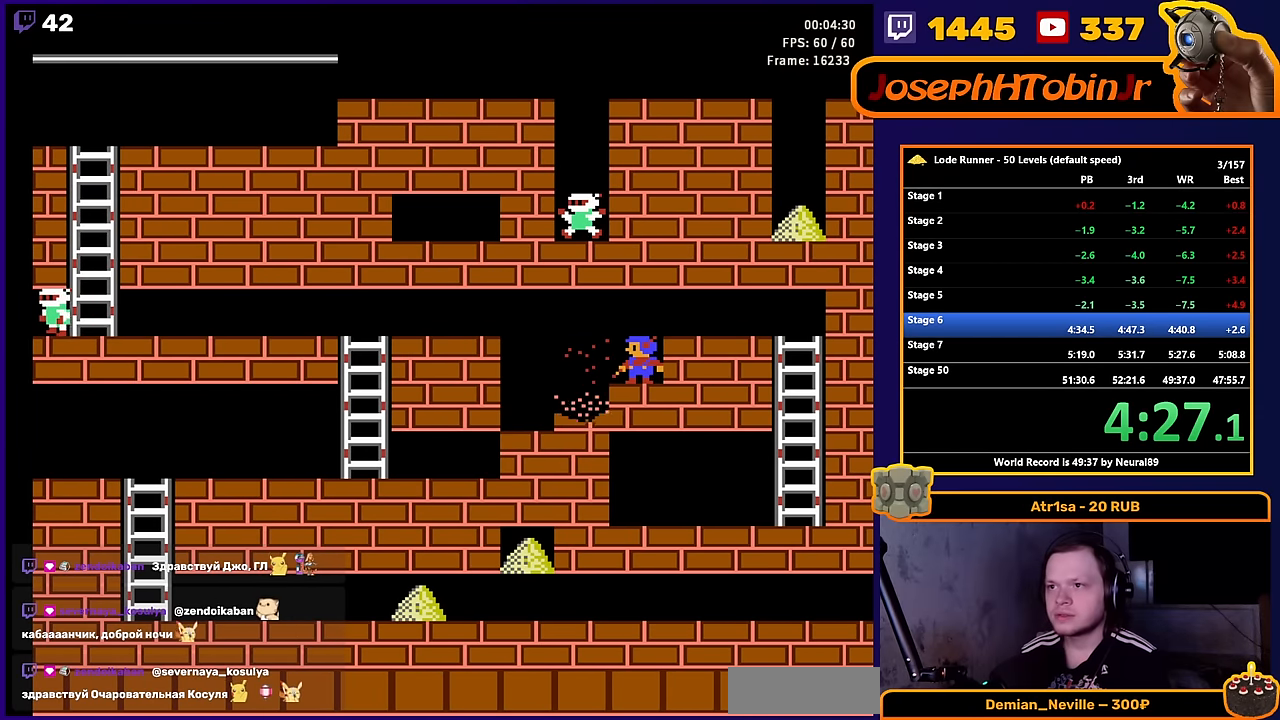
{"buttons": ["B"], "events": [[417, "B", "down"], [483, "DPAD_LEFT", "up"]]}
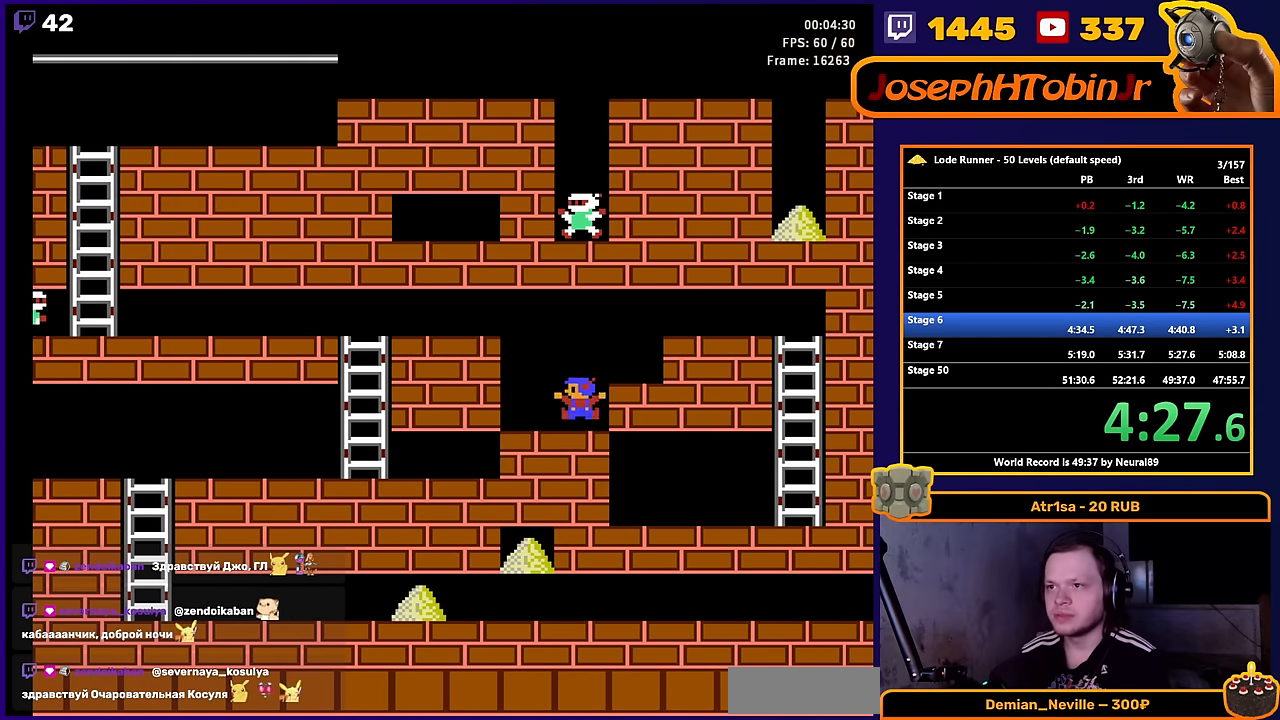
{"buttons": ["DPAD_LEFT"], "events": [[117, "DPAD_LEFT", "down"], [150, "B", "up"]]}
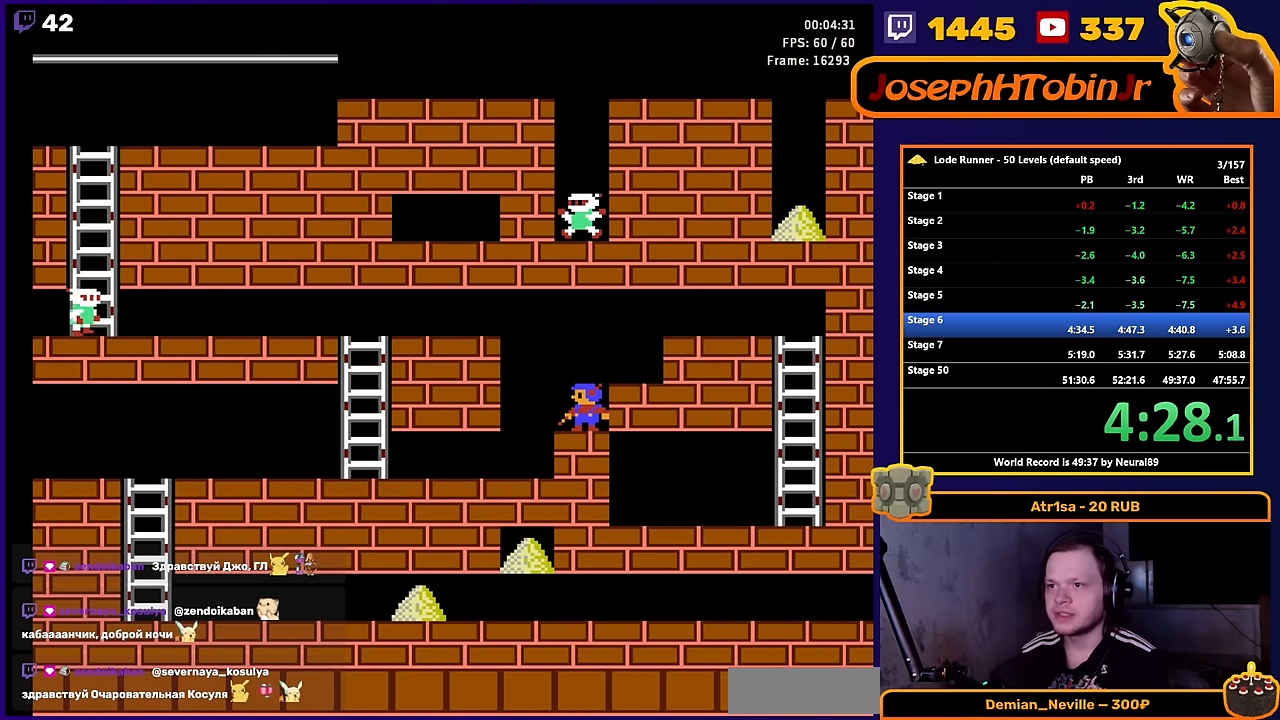
{"buttons": ["A", "DPAD_LEFT"], "events": [[417, "A", "down"]]}